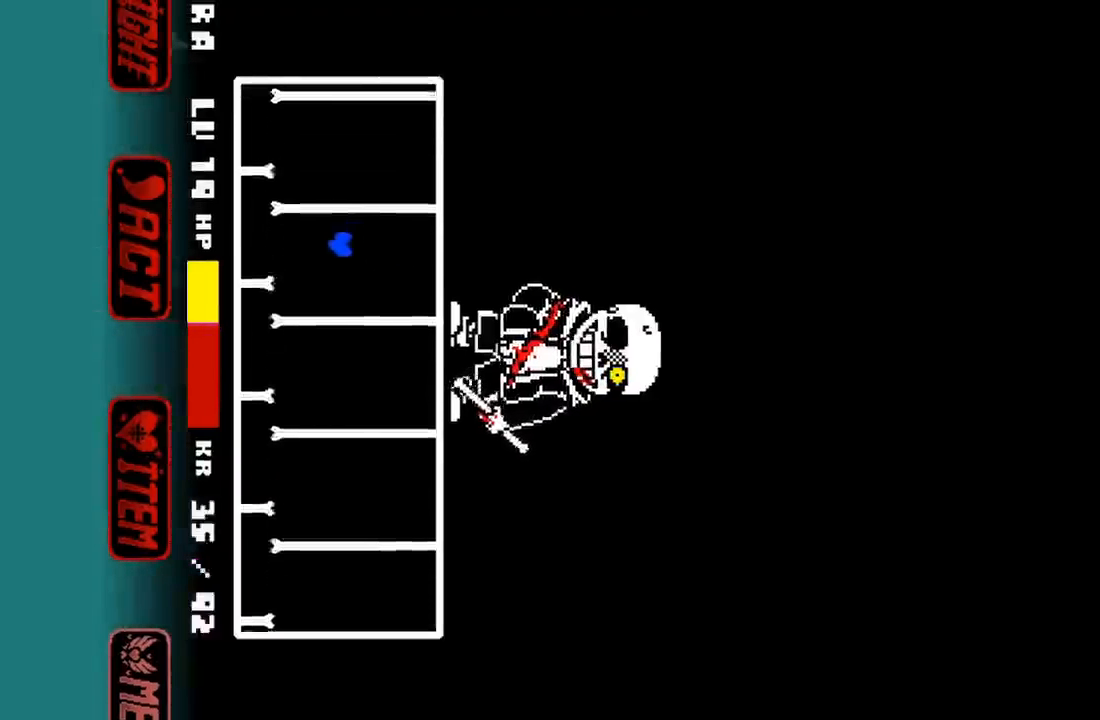
Gameplay with keyboard; each line is a JSON object with the keys held at the frame after it. "events" lists presses ("down") and releases ("up") of "c", "down", "left", "right", "up", "x" and "z" between this image and that frame as [ms after this image, input, new state], when the widget could be followed in between. No other keys are recorded. Mouse input is not recorded.
{"keys": [], "events": [[100, "right", "down"], [267, "right", "up"], [367, "right", "down"], [500, "right", "up"]]}
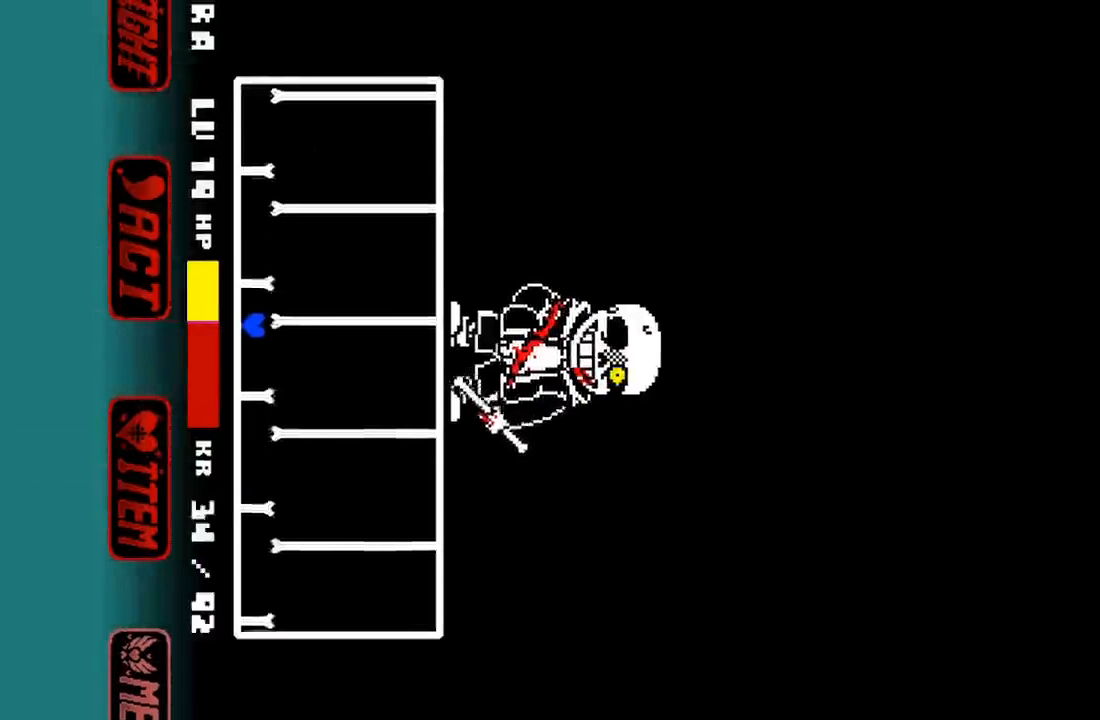
{"keys": ["right"], "events": [[33, "right", "down"], [267, "right", "up"], [367, "right", "down"]]}
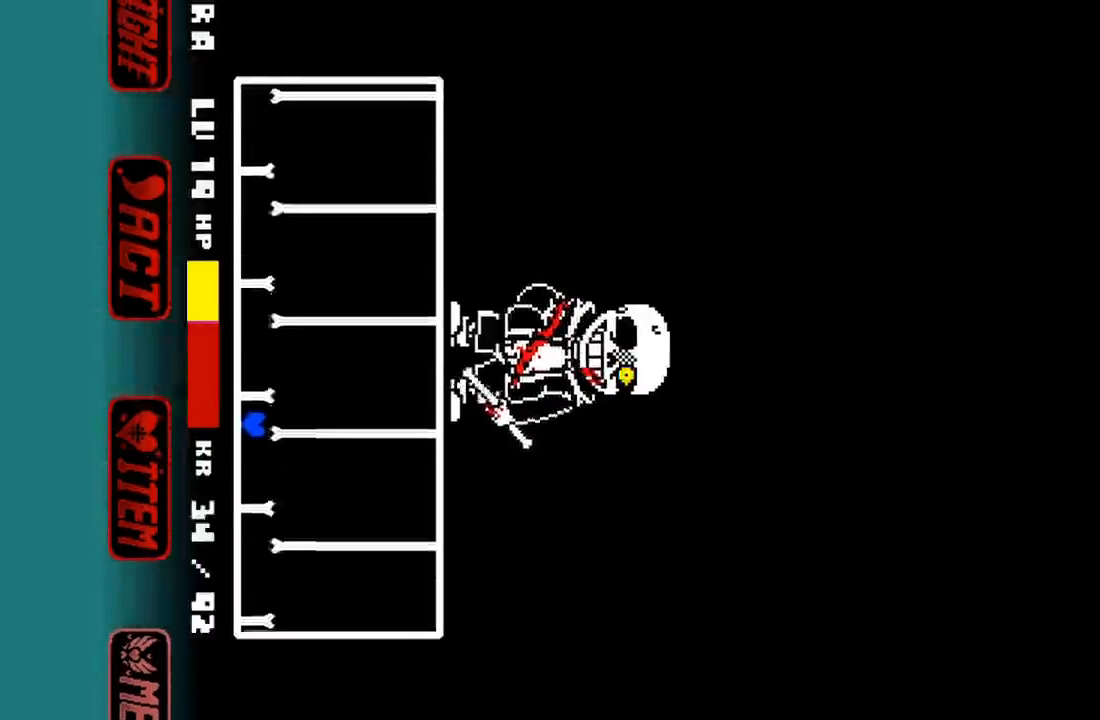
{"keys": ["up"], "events": [[333, "up", "down"], [467, "right", "up"]]}
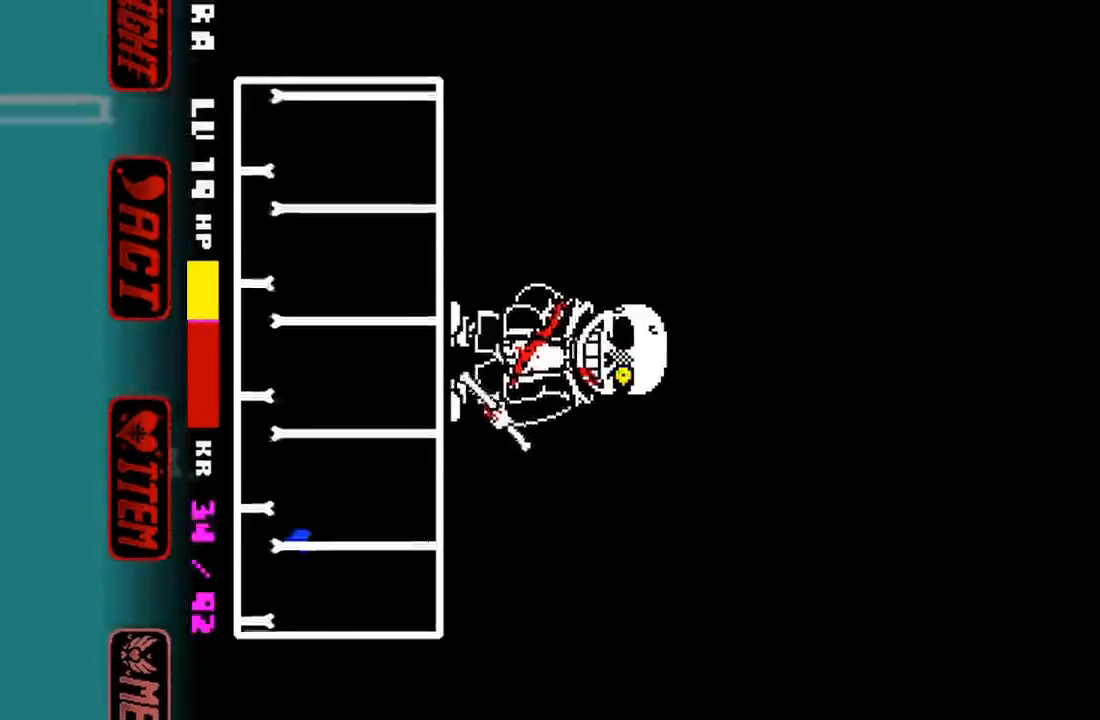
{"keys": ["left", "up"], "events": [[267, "left", "down"]]}
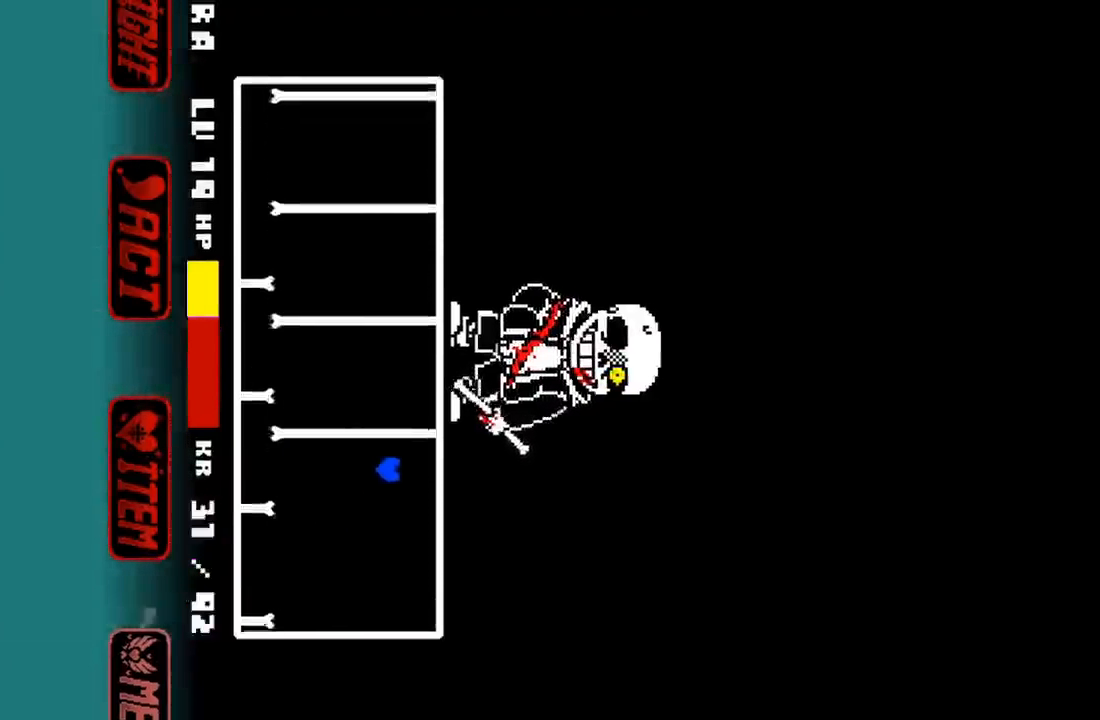
{"keys": [], "events": [[367, "up", "up"], [400, "left", "up"]]}
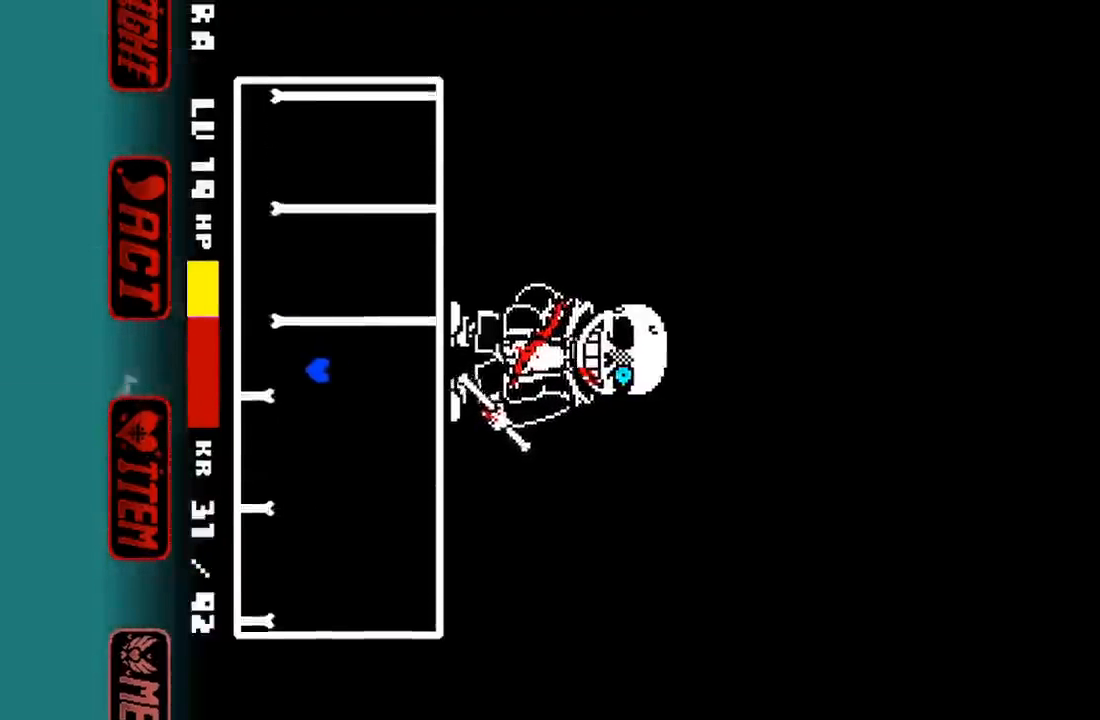
{"keys": [], "events": []}
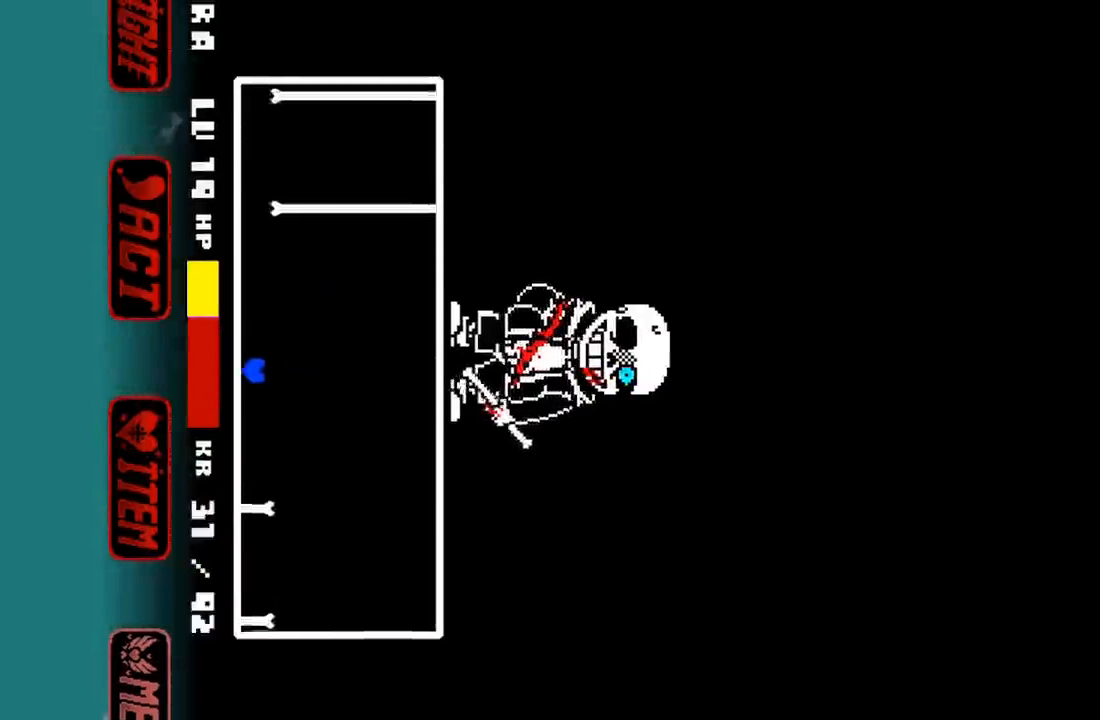
{"keys": [], "events": []}
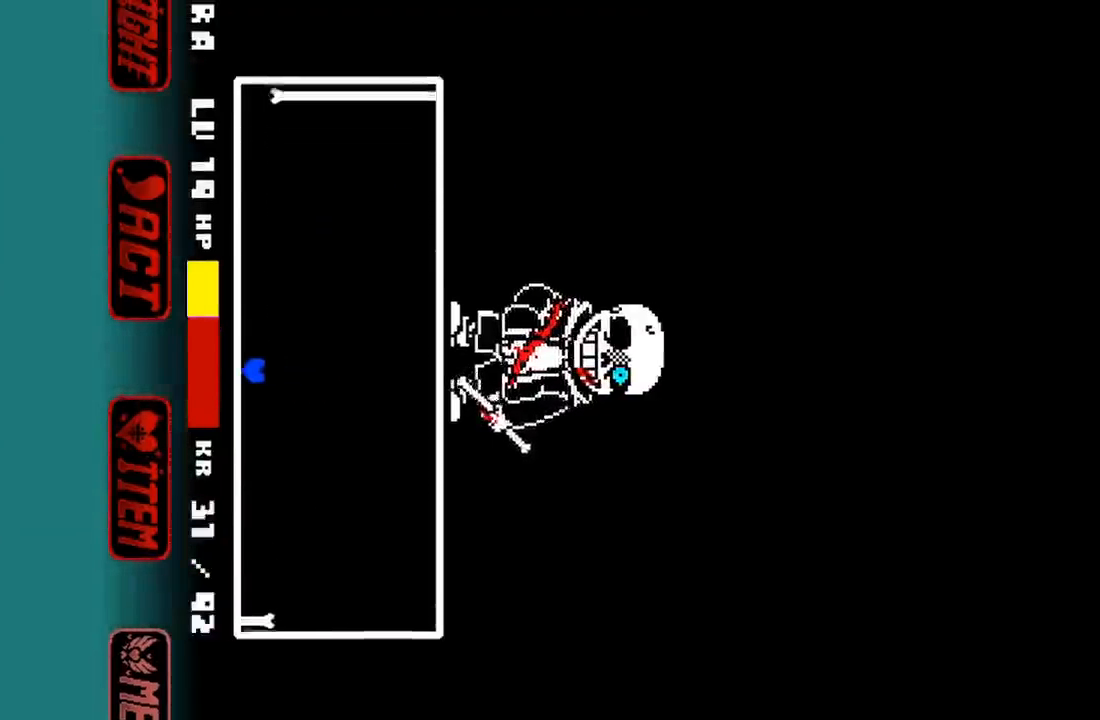
{"keys": [], "events": []}
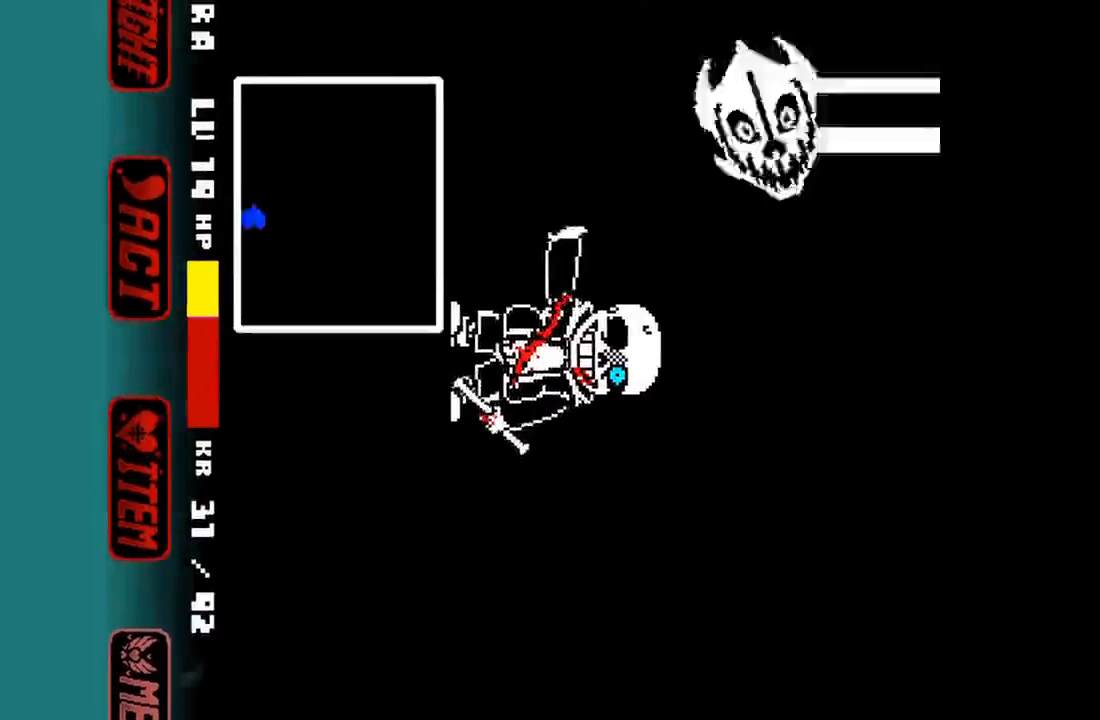
{"keys": ["down", "right"], "events": [[100, "down", "down"], [433, "right", "down"]]}
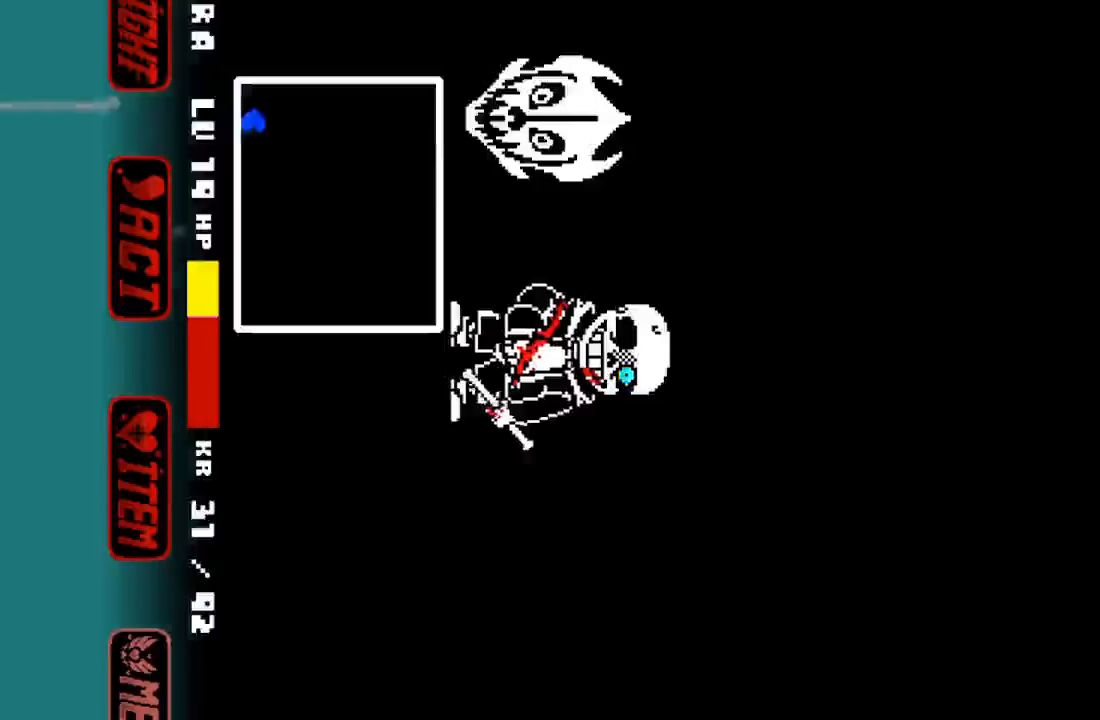
{"keys": ["down", "right"], "events": []}
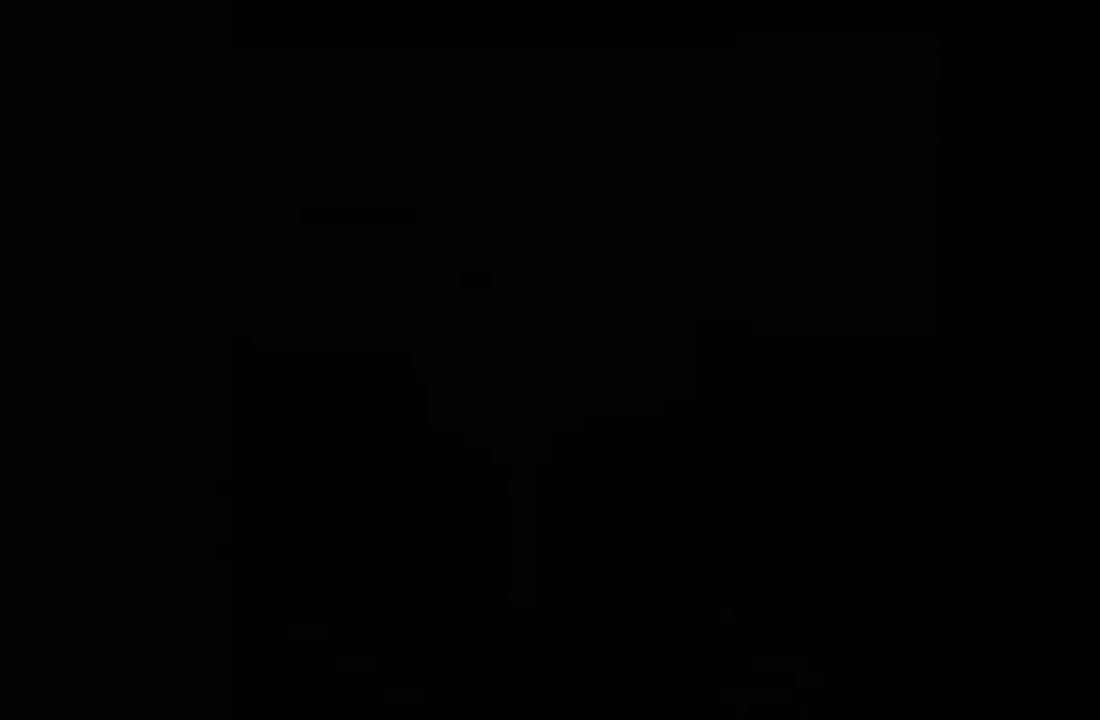
{"keys": [], "events": [[33, "down", "up"], [100, "right", "up"]]}
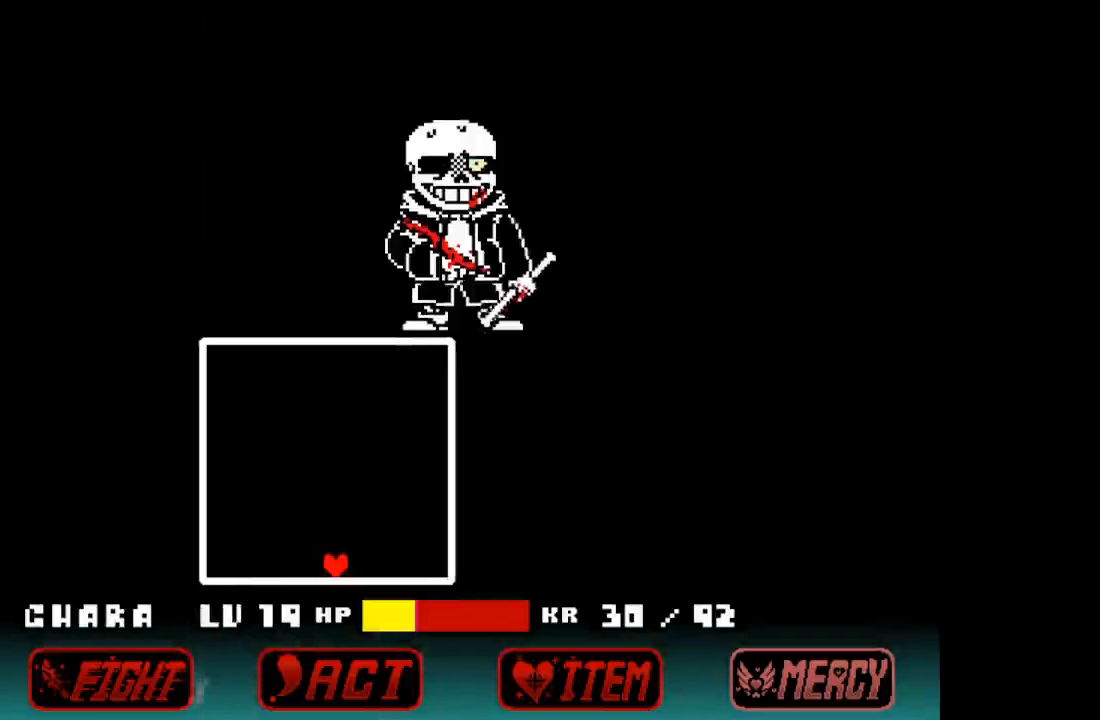
{"keys": ["down", "right"], "events": [[133, "down", "down"], [300, "down", "up"], [333, "down", "down"], [467, "right", "down"]]}
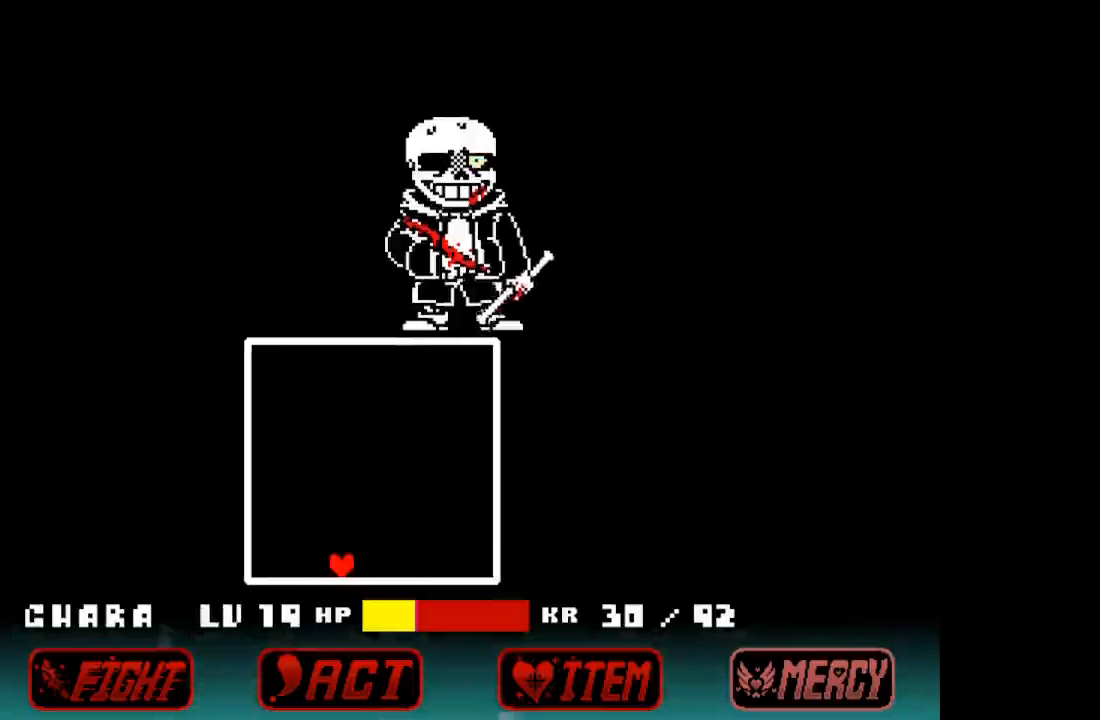
{"keys": ["down"], "events": [[100, "down", "up"], [100, "right", "up"], [200, "down", "down"], [300, "down", "up"], [333, "down", "down"]]}
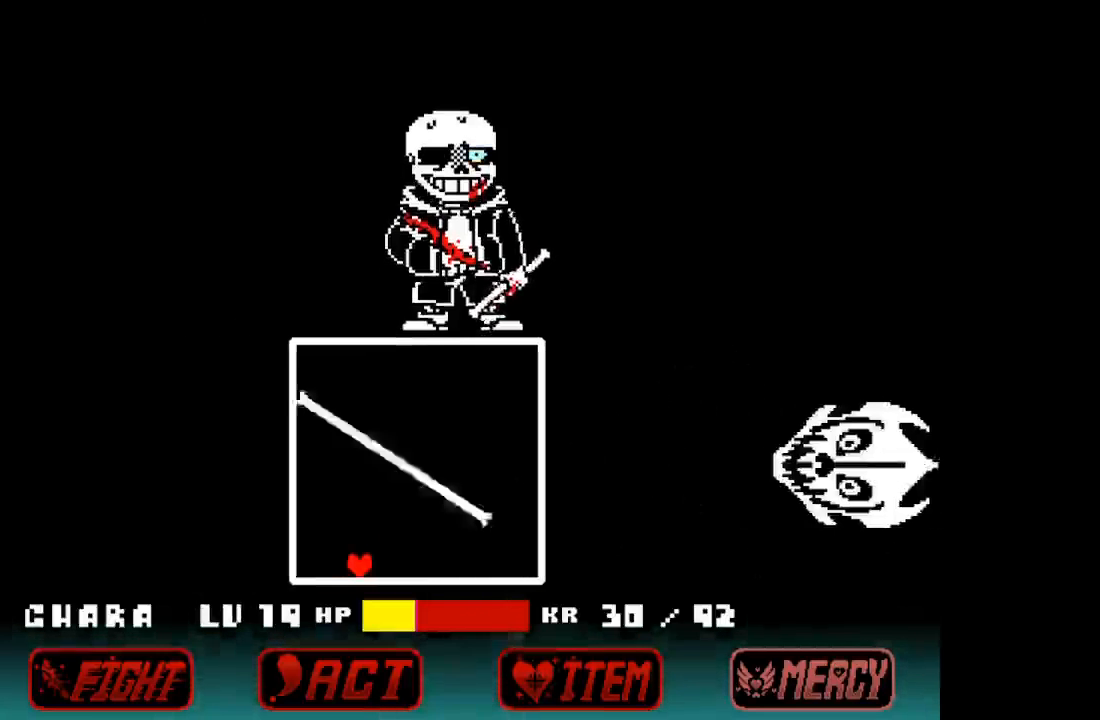
{"keys": ["right"], "events": [[33, "right", "down"], [167, "down", "up"], [167, "right", "up"], [200, "right", "down"], [233, "down", "down"], [300, "down", "up"], [467, "down", "down"], [500, "down", "up"]]}
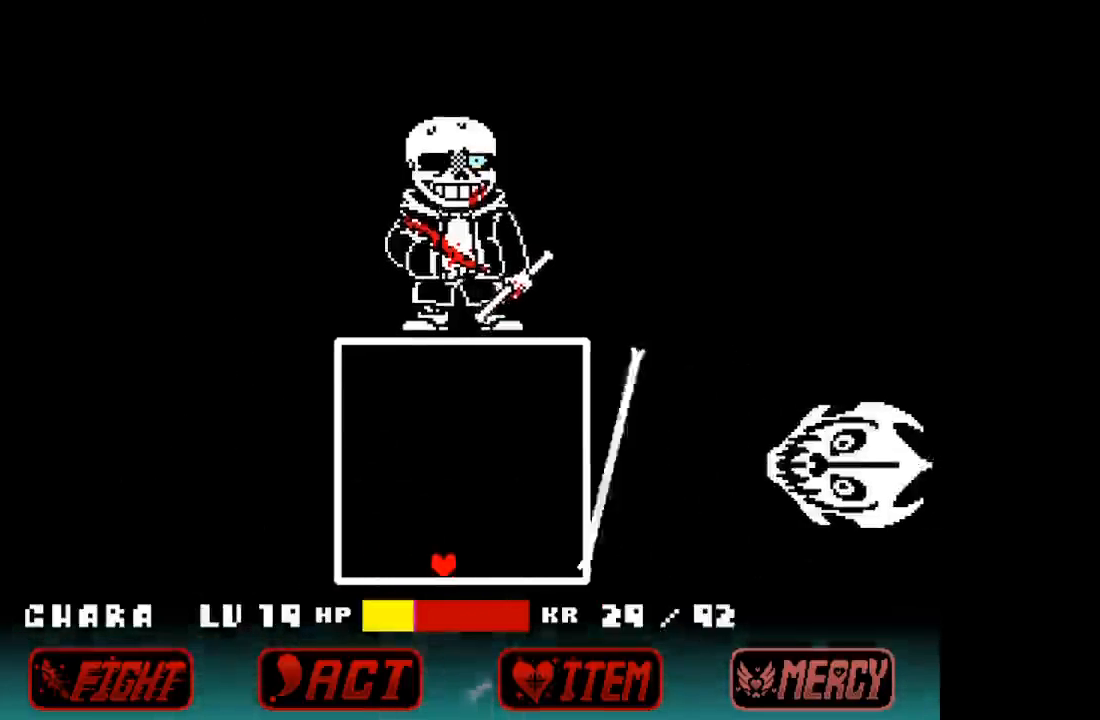
{"keys": [], "events": [[33, "right", "up"], [100, "down", "down"], [100, "right", "down"], [133, "right", "up"], [200, "down", "up"], [200, "right", "down"], [233, "down", "down"], [333, "down", "up"], [333, "right", "up"], [433, "down", "down"], [433, "right", "down"], [467, "down", "up"], [500, "right", "up"]]}
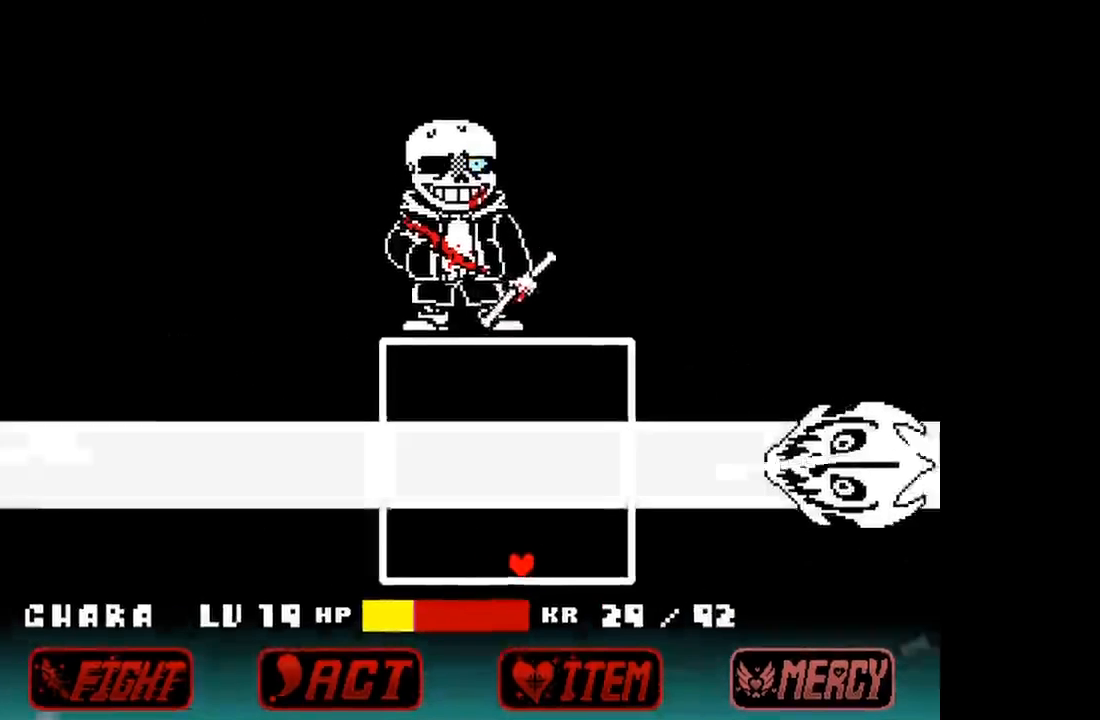
{"keys": [], "events": [[67, "right", "down"], [100, "down", "down"], [167, "down", "up"], [167, "right", "up"], [400, "down", "down"], [400, "right", "down"], [433, "down", "up"], [433, "right", "up"]]}
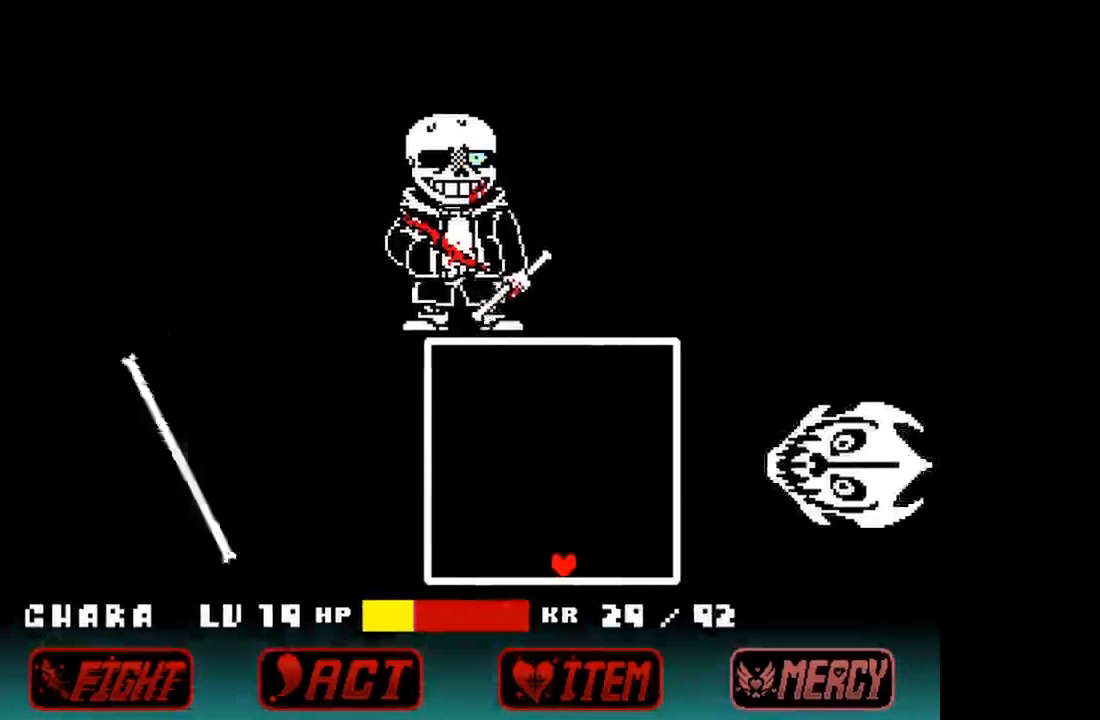
{"keys": ["down", "right"], "events": [[33, "down", "down"], [33, "right", "down"], [67, "down", "up"], [67, "right", "up"], [167, "down", "down"], [167, "right", "down"], [267, "down", "up"], [267, "right", "up"], [367, "down", "down"], [367, "right", "down"], [400, "down", "up"], [400, "right", "up"], [500, "down", "down"], [500, "right", "down"]]}
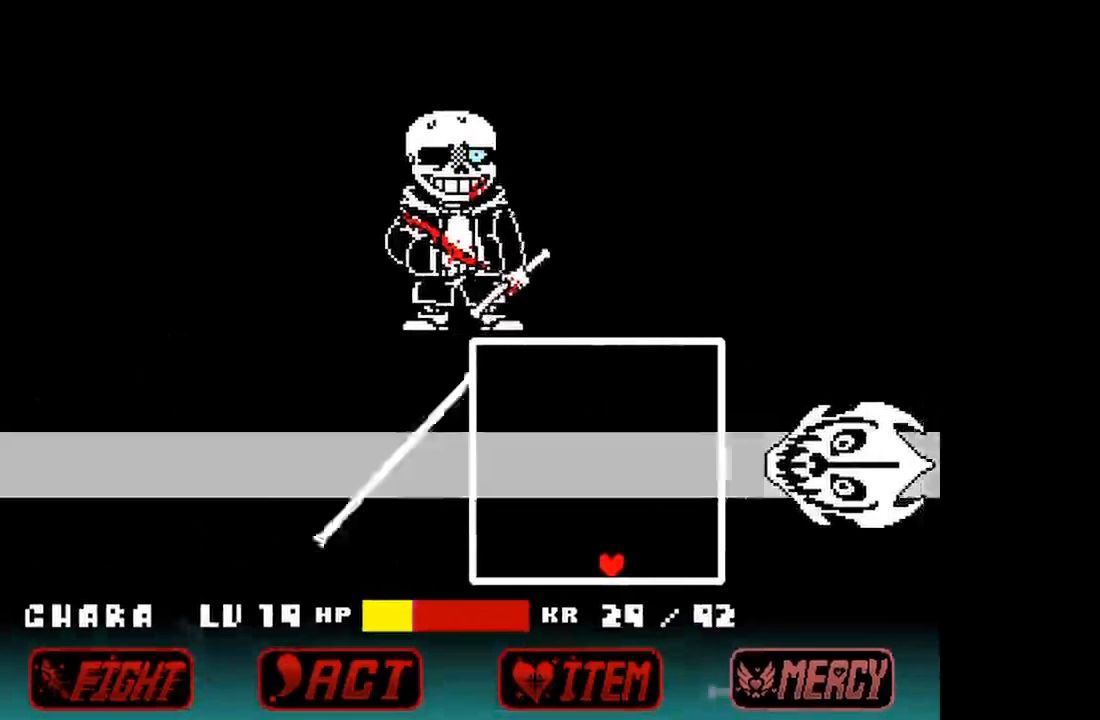
{"keys": ["down"], "events": [[33, "right", "up"], [100, "down", "up"], [167, "down", "down"], [233, "down", "up"], [367, "down", "down"], [367, "right", "down"], [433, "down", "up"], [433, "right", "up"], [500, "down", "down"]]}
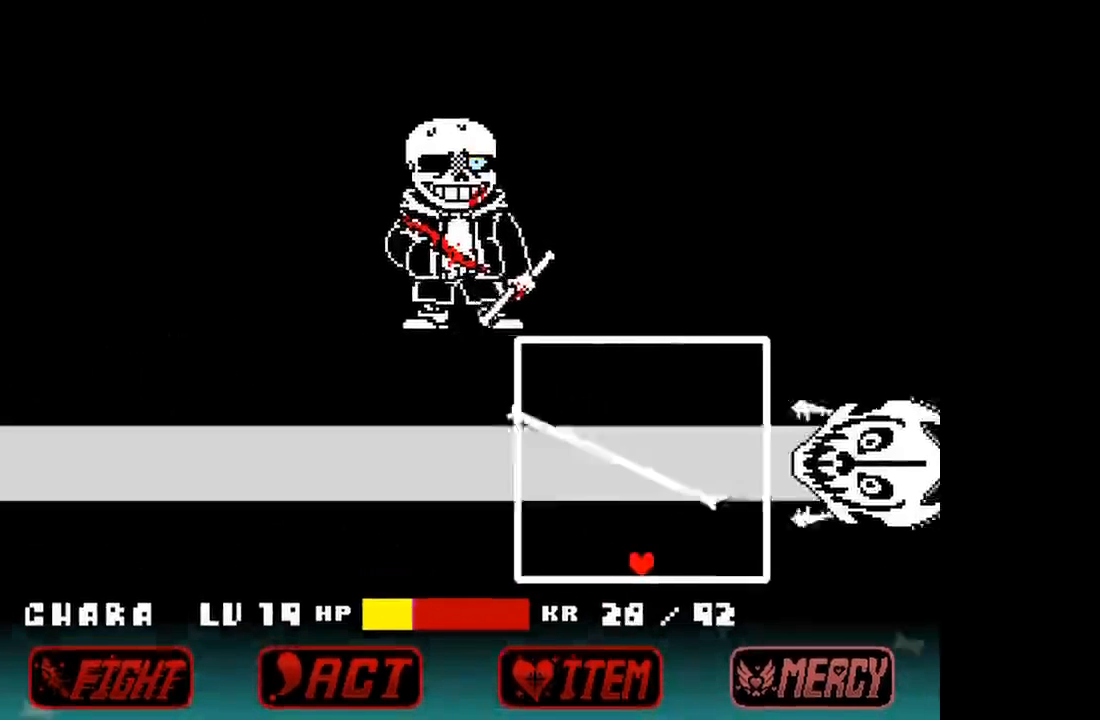
{"keys": [], "events": [[67, "right", "down"], [100, "down", "up"], [100, "right", "up"], [200, "down", "down"], [200, "right", "down"], [233, "down", "up"], [300, "right", "up"]]}
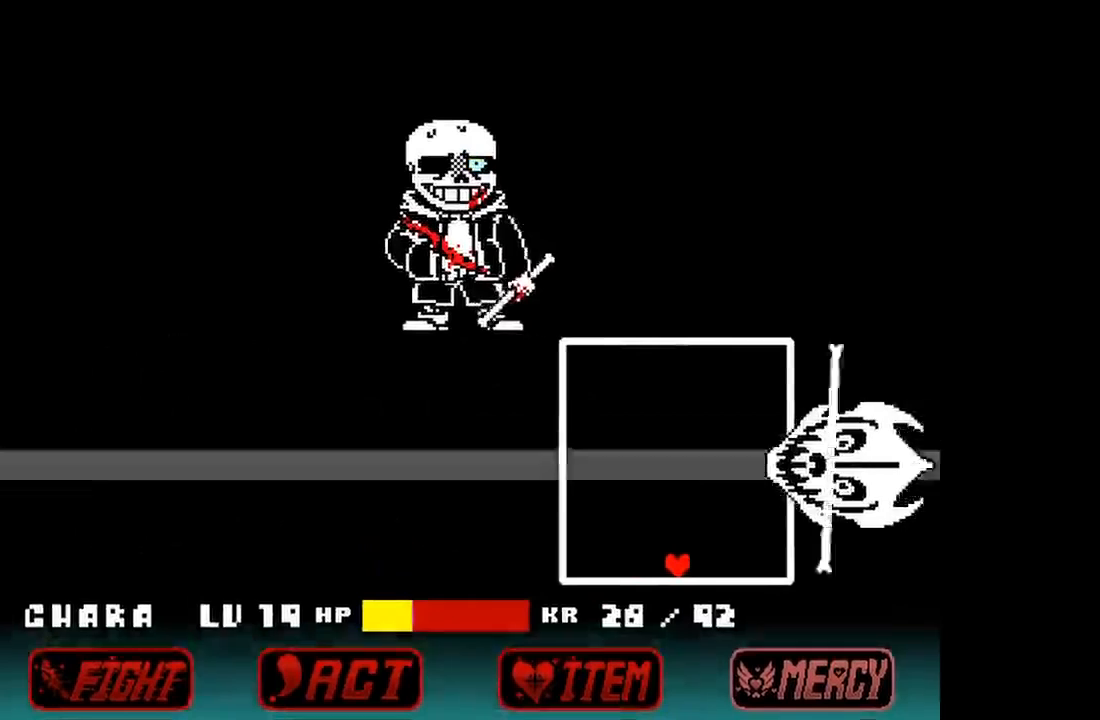
{"keys": [], "events": []}
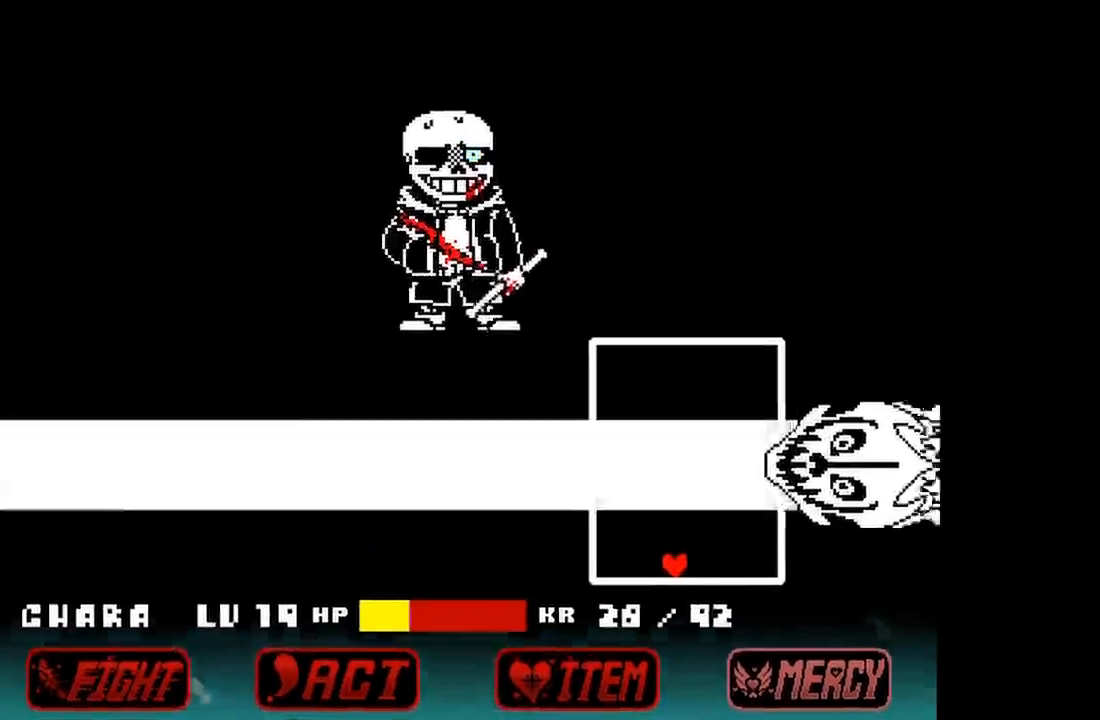
{"keys": ["down", "left"], "events": [[433, "down", "down"], [433, "left", "down"]]}
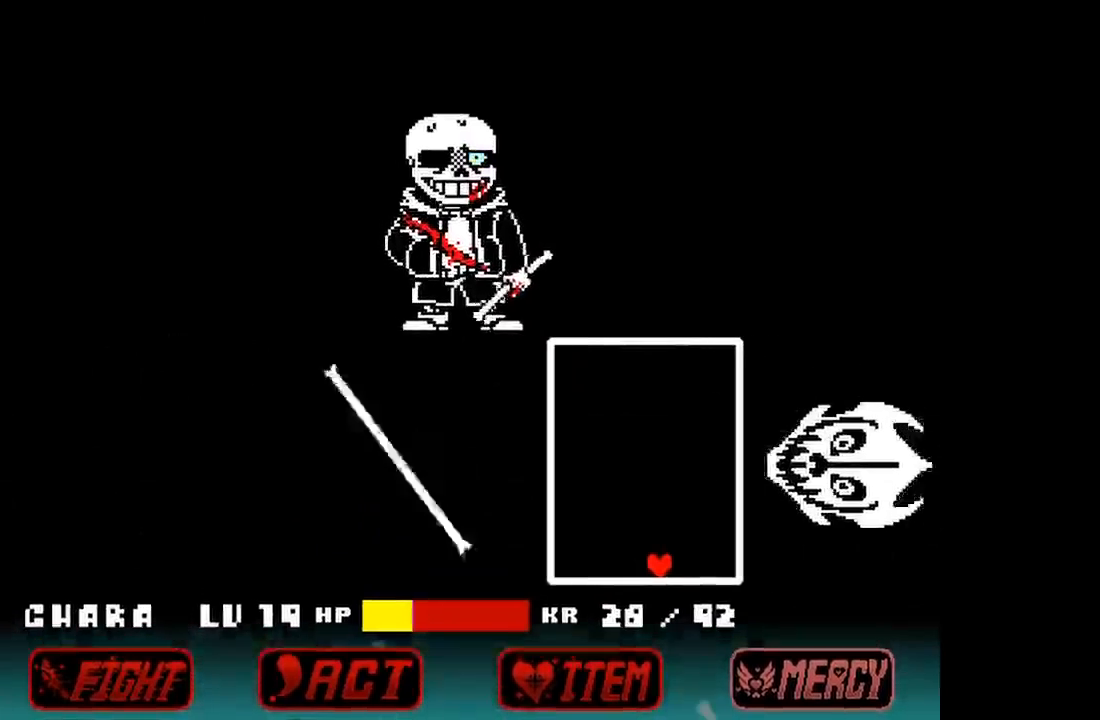
{"keys": ["down", "left"], "events": [[67, "down", "up"], [100, "left", "up"], [167, "down", "down"], [167, "left", "down"], [233, "down", "up"], [233, "left", "up"], [333, "down", "down"], [333, "left", "down"], [400, "down", "up"], [433, "left", "up"], [467, "down", "down"], [467, "left", "down"]]}
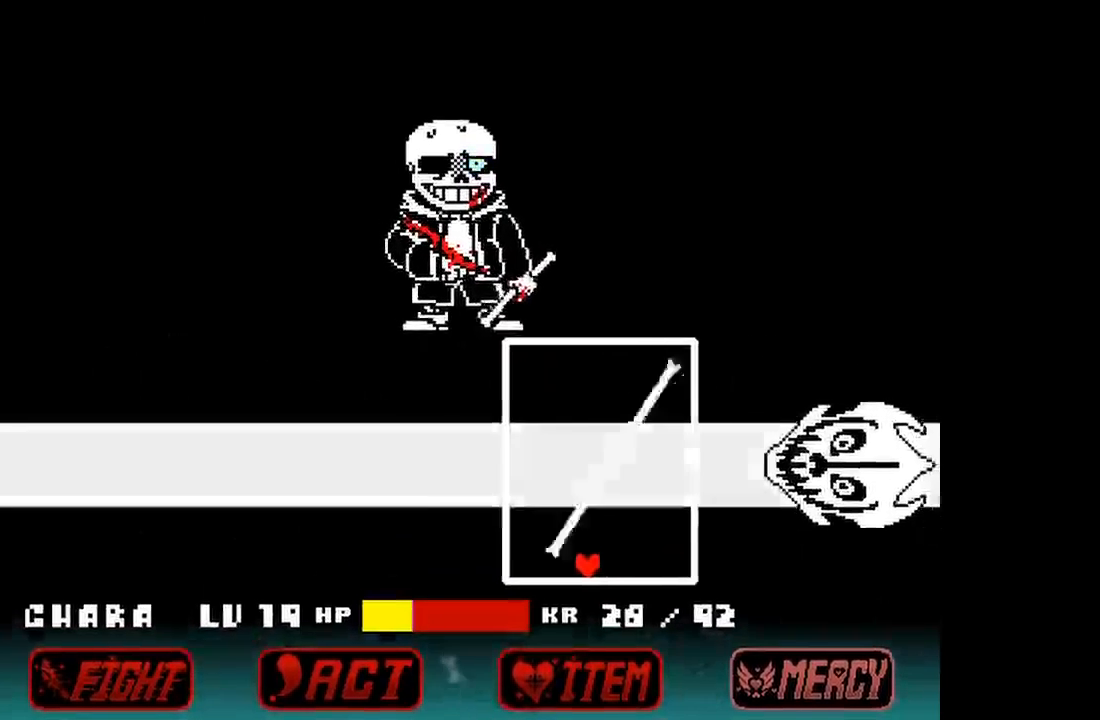
{"keys": ["down", "left"], "events": [[67, "down", "up"], [67, "left", "up"], [167, "down", "down"], [167, "left", "down"], [200, "down", "up"], [200, "left", "up"], [500, "down", "down"], [500, "left", "down"]]}
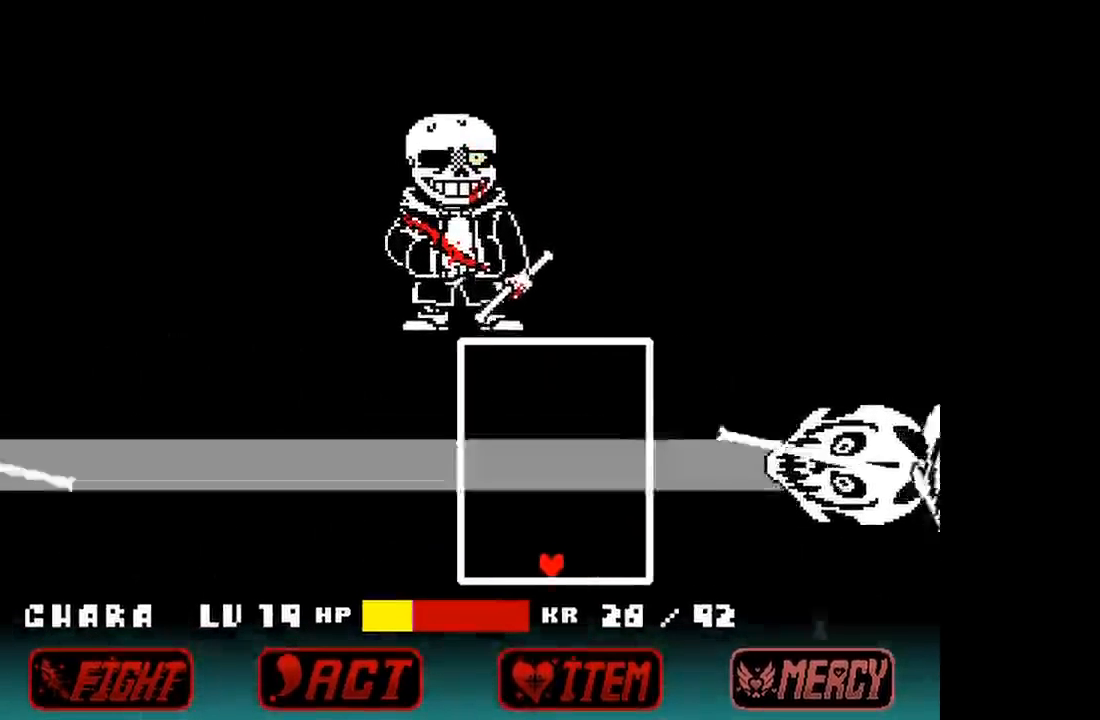
{"keys": ["down", "left"], "events": [[67, "down", "up"], [67, "left", "up"], [333, "down", "down"], [333, "left", "down"], [400, "down", "up"], [400, "left", "up"], [500, "down", "down"], [500, "left", "down"]]}
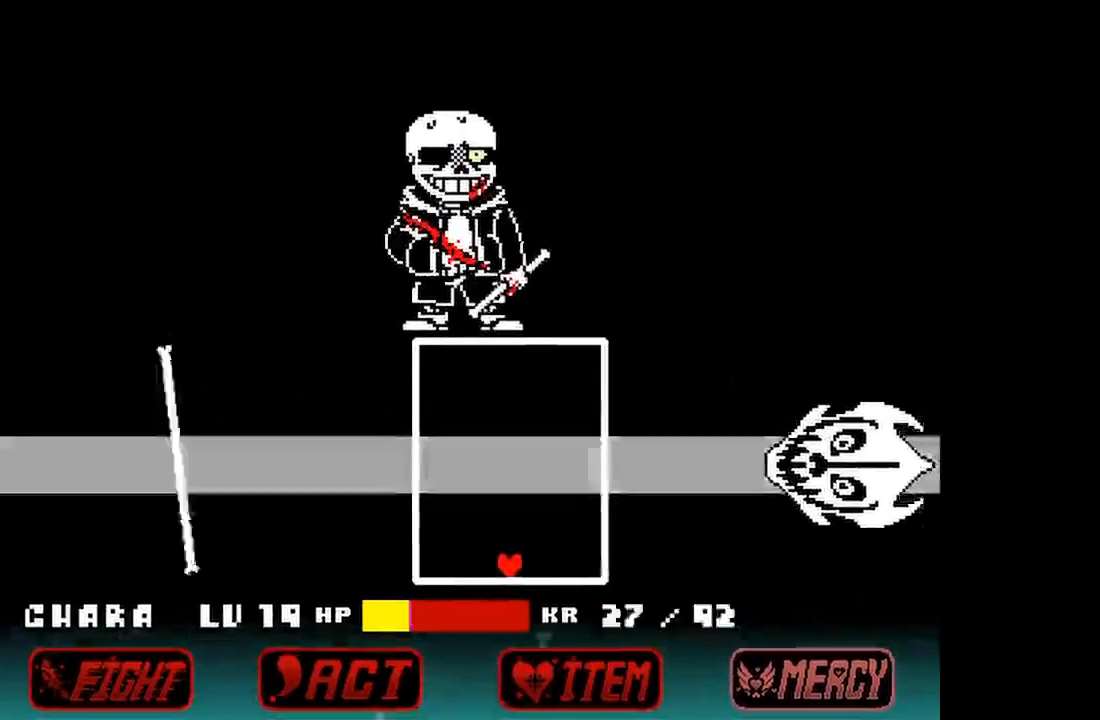
{"keys": [], "events": [[100, "down", "up"], [100, "left", "up"], [200, "down", "down"], [200, "left", "down"], [300, "down", "up"], [300, "left", "up"], [400, "down", "down"], [433, "left", "down"], [467, "down", "up"], [467, "left", "up"]]}
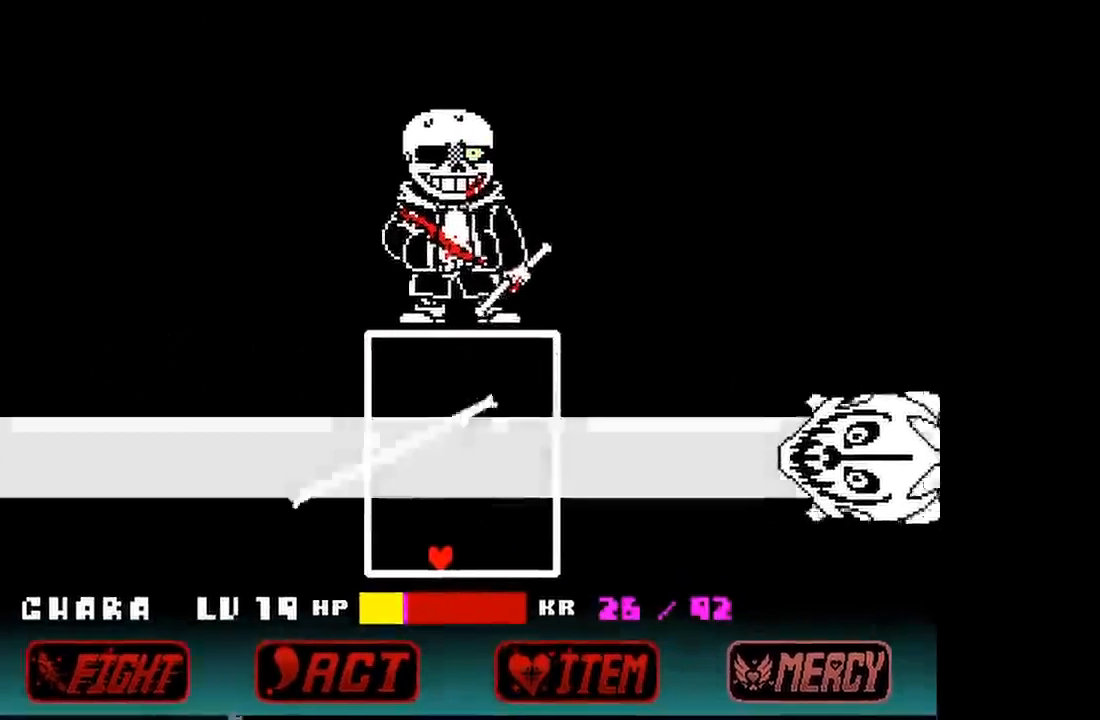
{"keys": [], "events": [[233, "down", "down"], [233, "left", "down"], [367, "down", "up"], [367, "left", "up"]]}
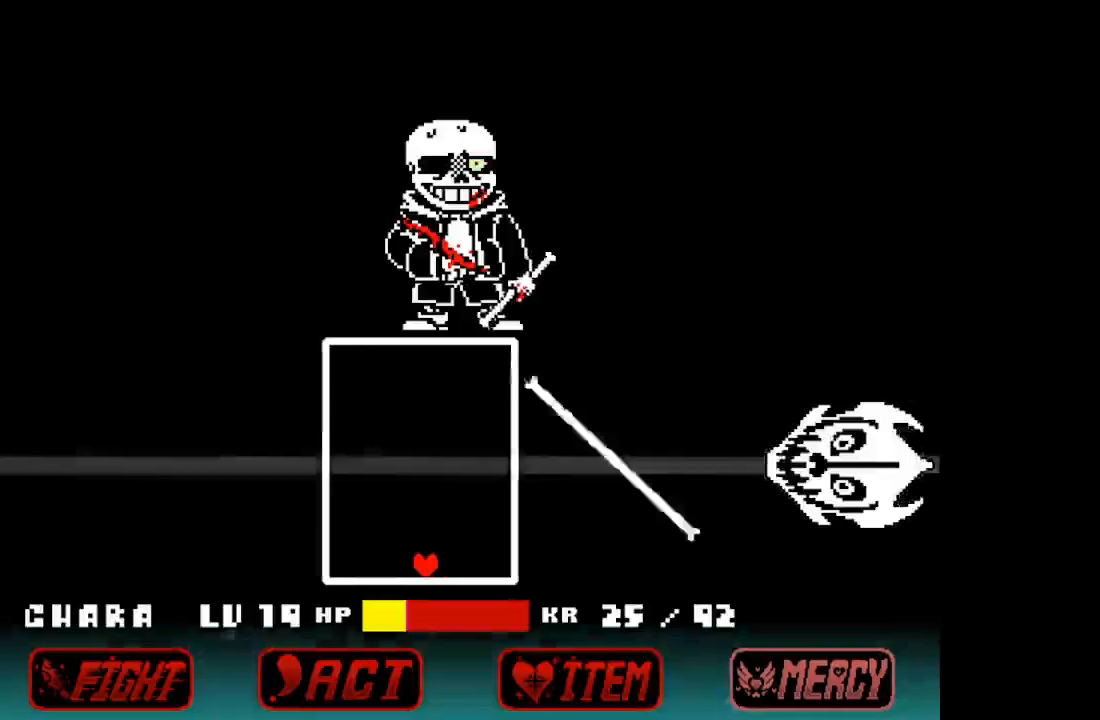
{"keys": ["down", "left"], "events": [[33, "left", "down"], [100, "down", "down"], [133, "down", "up"], [167, "left", "up"], [267, "down", "down"], [267, "left", "down"], [333, "down", "up"], [367, "left", "up"], [467, "down", "down"], [467, "left", "down"]]}
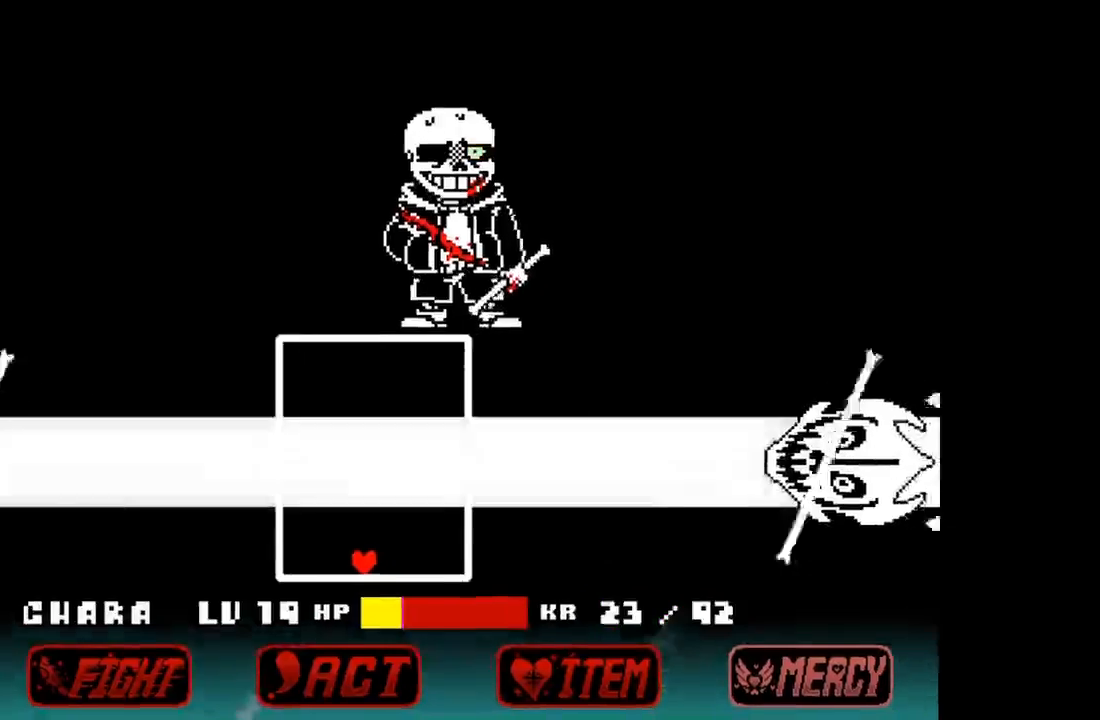
{"keys": [], "events": [[67, "down", "up"], [67, "left", "up"]]}